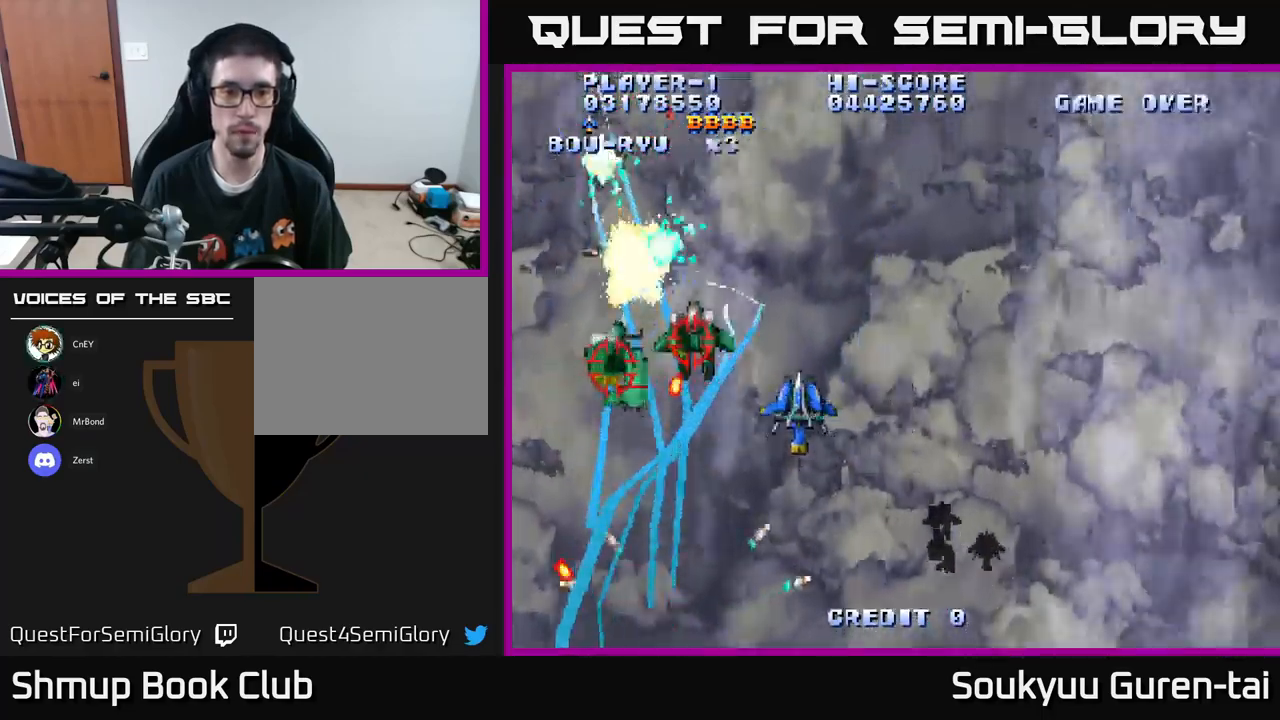
Gameplay with a controller (Xbox layout); each line is a JSON object with the inputs held at the frame after it. "events" lists button and stick changes between this image and that frame as [ms after this image, input, new state], when the widget could be followed in between.
{"buttons": ["A", "DPAD_DOWN", "DPAD_RIGHT"], "left_stick": "center", "right_stick": "center", "events": [[100, "DPAD_LEFT", "down"], [217, "DPAD_LEFT", "up"], [233, "DPAD_RIGHT", "down"], [250, "DPAD_UP", "down"], [383, "DPAD_UP", "up"], [467, "DPAD_DOWN", "down"]]}
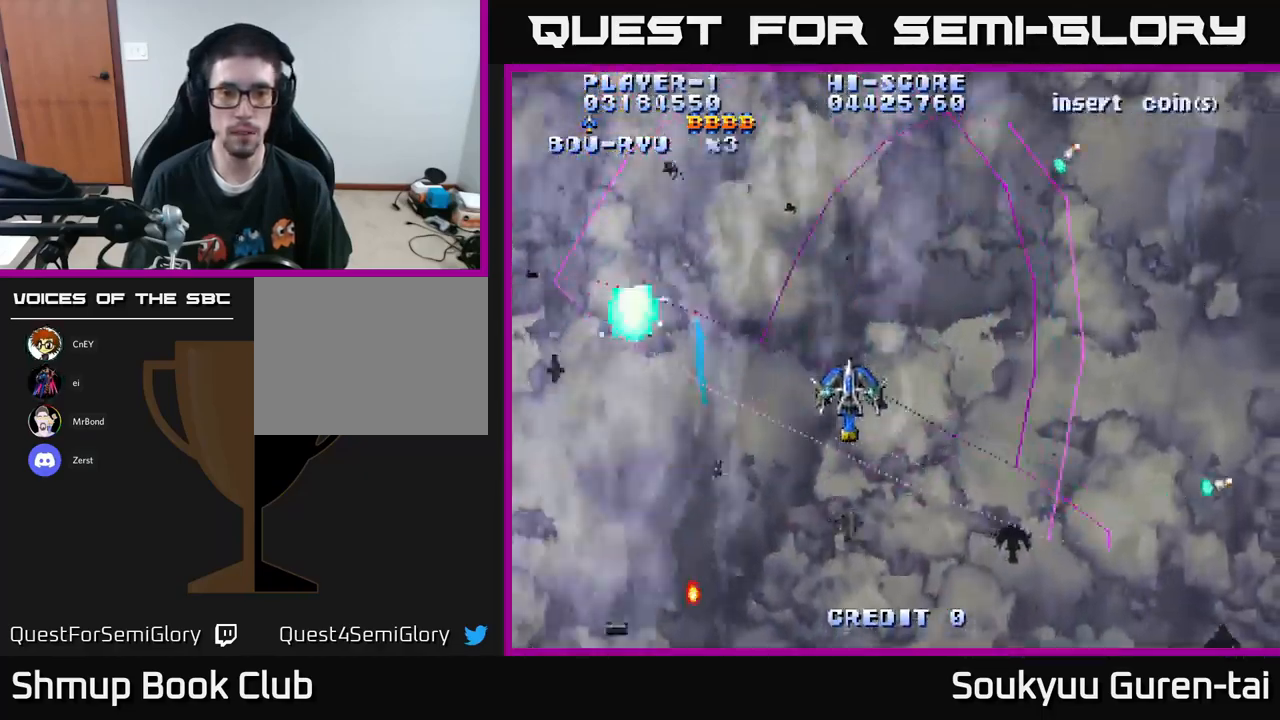
{"buttons": ["A", "DPAD_DOWN", "DPAD_RIGHT"], "left_stick": "center", "right_stick": "center", "events": []}
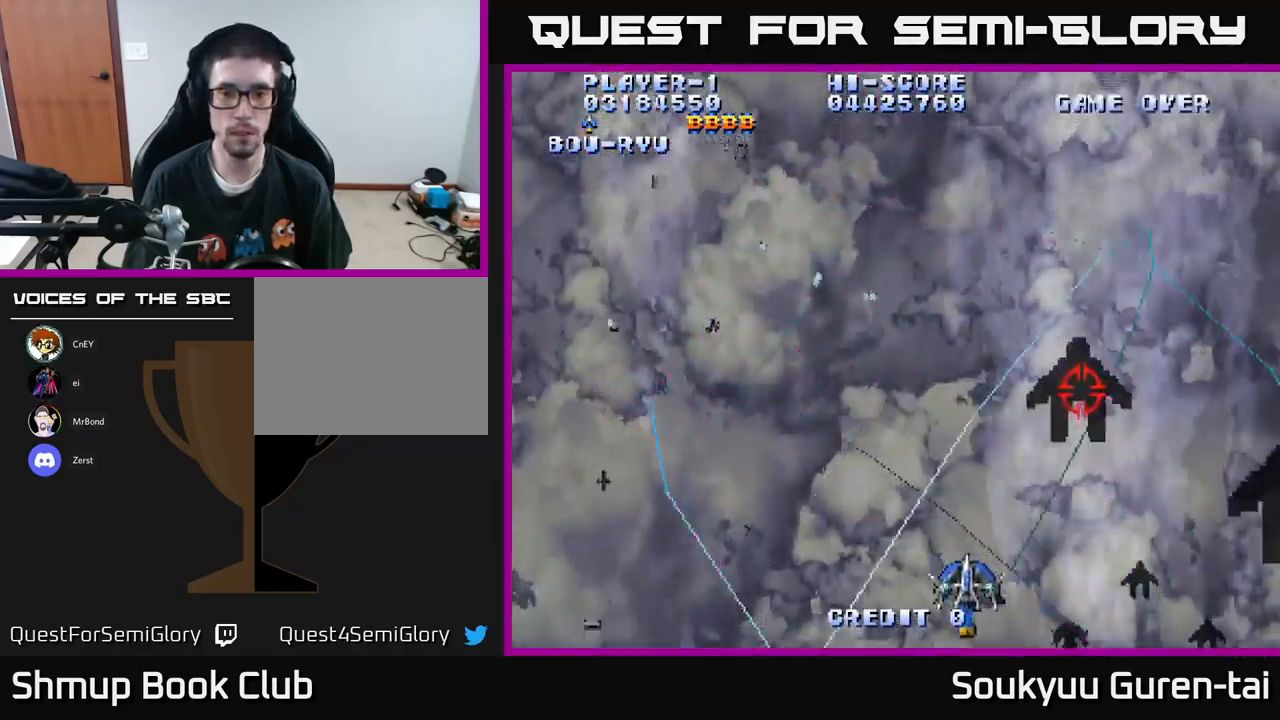
{"buttons": ["A", "DPAD_DOWN", "DPAD_RIGHT"], "left_stick": "center", "right_stick": "center", "events": [[33, "DPAD_DOWN", "up"], [250, "DPAD_DOWN", "down"]]}
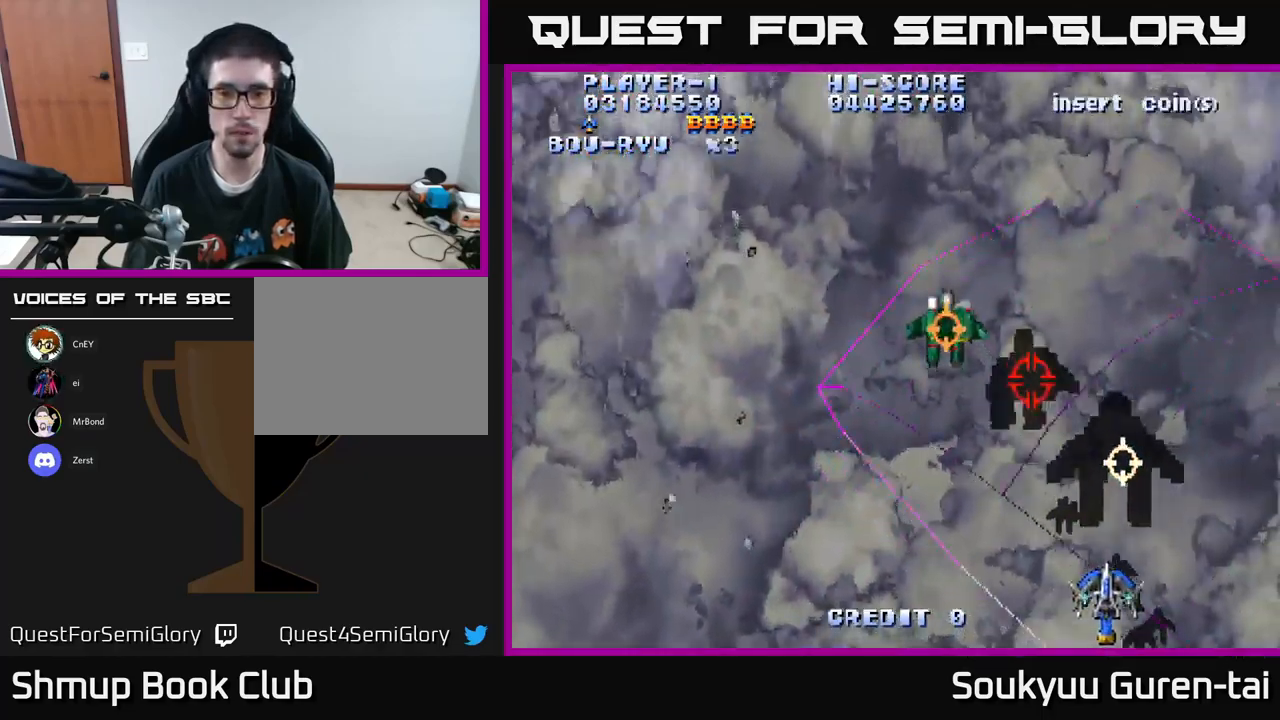
{"buttons": ["A", "DPAD_LEFT"], "left_stick": "center", "right_stick": "center", "events": [[200, "DPAD_RIGHT", "up"], [250, "DPAD_LEFT", "down"], [317, "DPAD_DOWN", "up"]]}
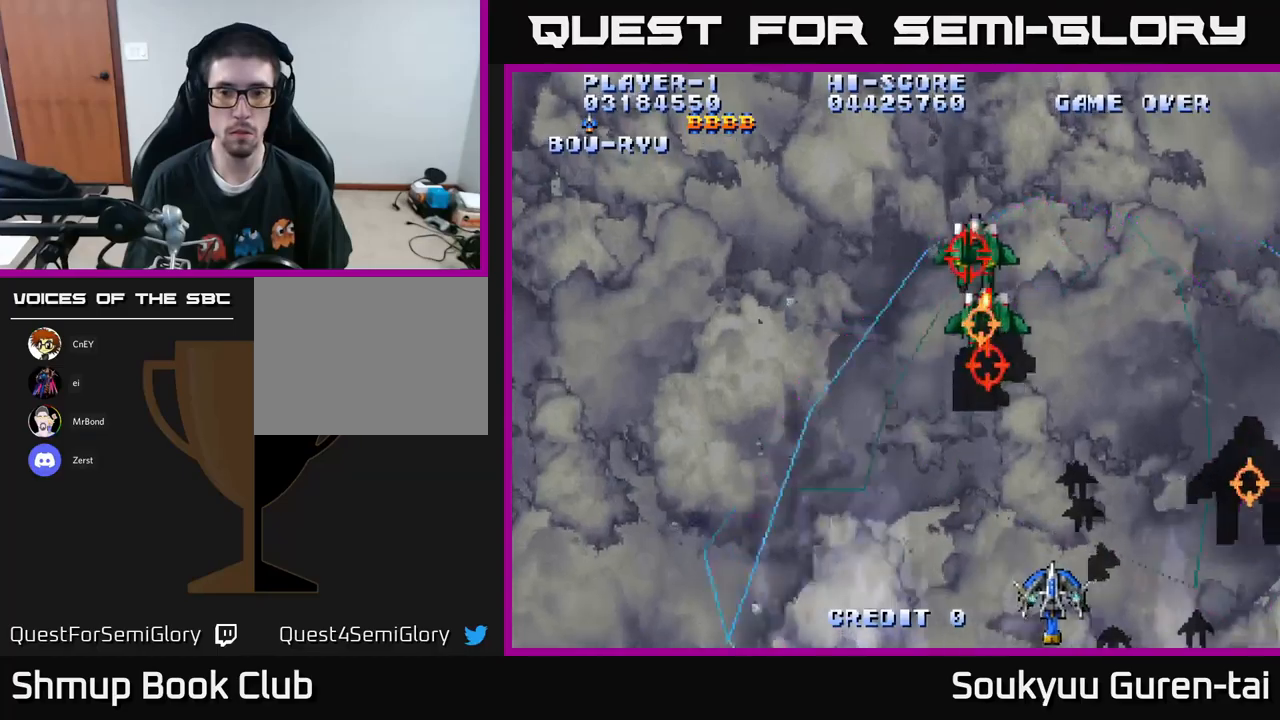
{"buttons": ["A", "DPAD_LEFT"], "left_stick": "center", "right_stick": "center", "events": [[83, "DPAD_LEFT", "up"], [100, "DPAD_RIGHT", "down"], [350, "DPAD_UP", "down"], [367, "DPAD_RIGHT", "up"], [400, "DPAD_LEFT", "down"], [417, "A", "up"], [467, "A", "down"], [483, "DPAD_UP", "up"]]}
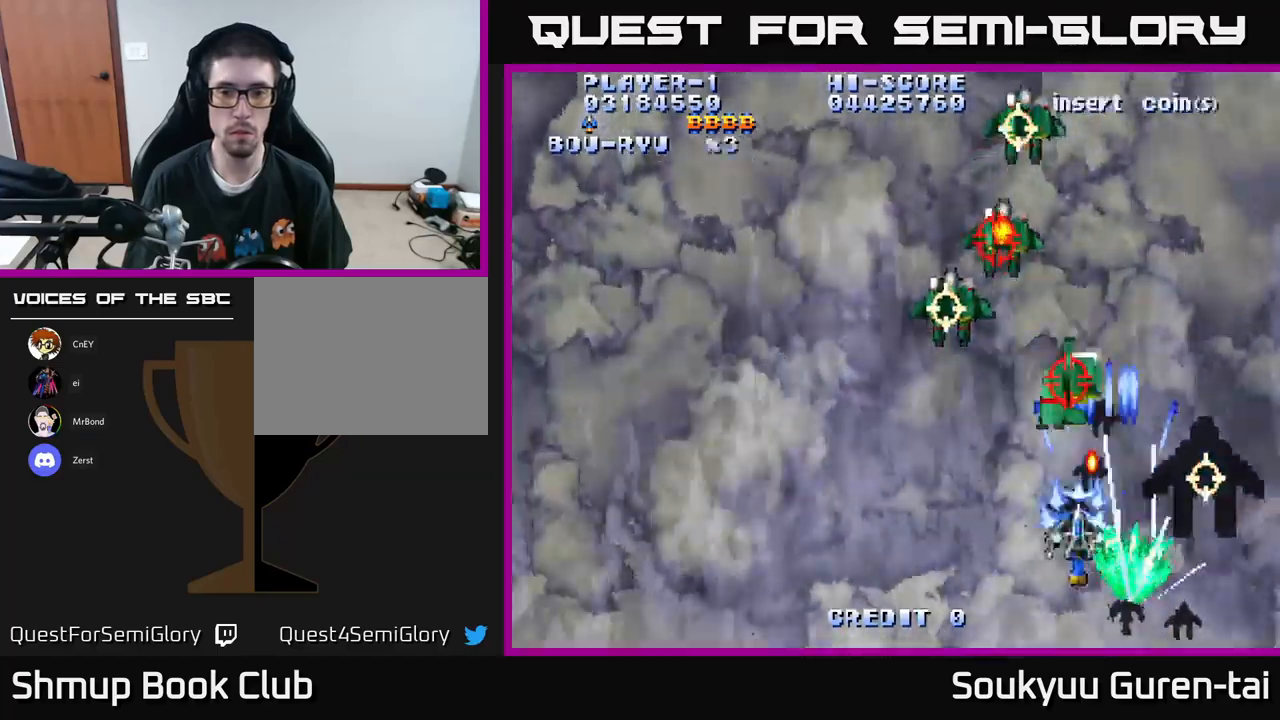
{"buttons": ["A", "DPAD_UP", "DPAD_LEFT"], "left_stick": "center", "right_stick": "center", "events": [[67, "DPAD_DOWN", "down"], [267, "DPAD_DOWN", "up"], [317, "DPAD_UP", "down"]]}
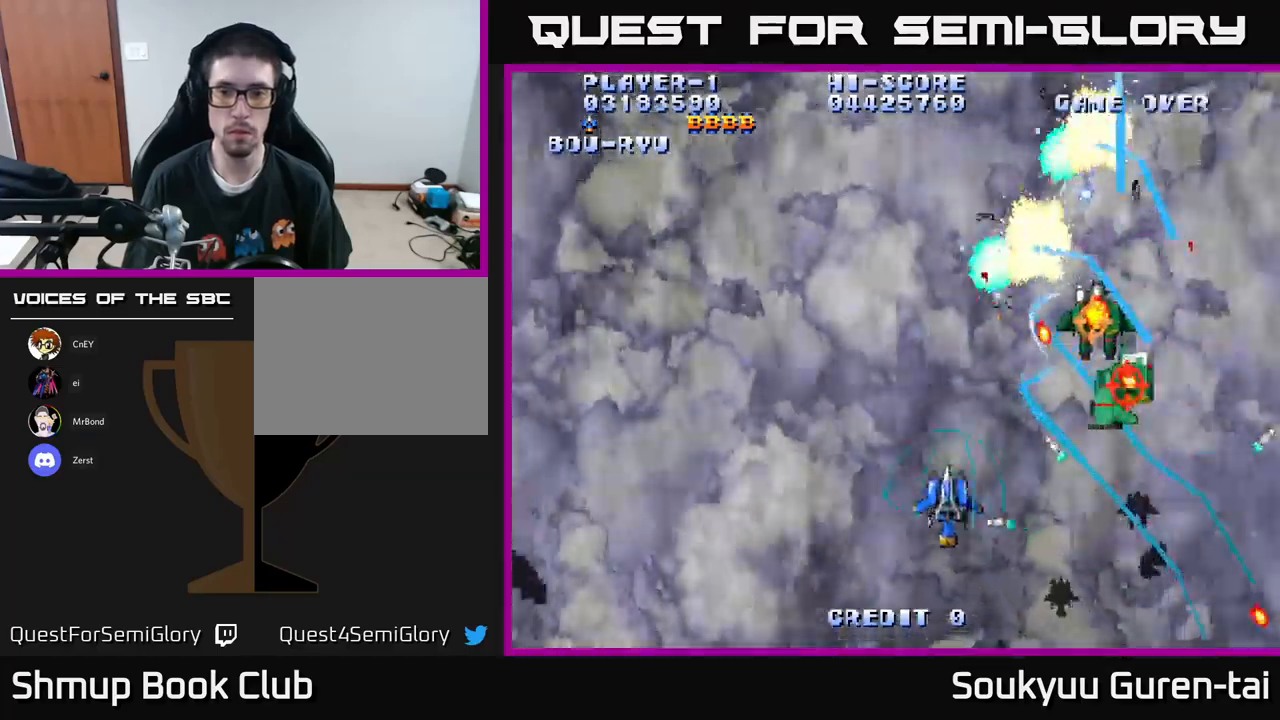
{"buttons": ["A", "DPAD_DOWN", "DPAD_LEFT"], "left_stick": "center", "right_stick": "center", "events": [[167, "DPAD_LEFT", "up"], [217, "DPAD_RIGHT", "down"], [283, "DPAD_UP", "up"], [317, "DPAD_DOWN", "down"], [317, "DPAD_RIGHT", "up"], [350, "DPAD_LEFT", "down"]]}
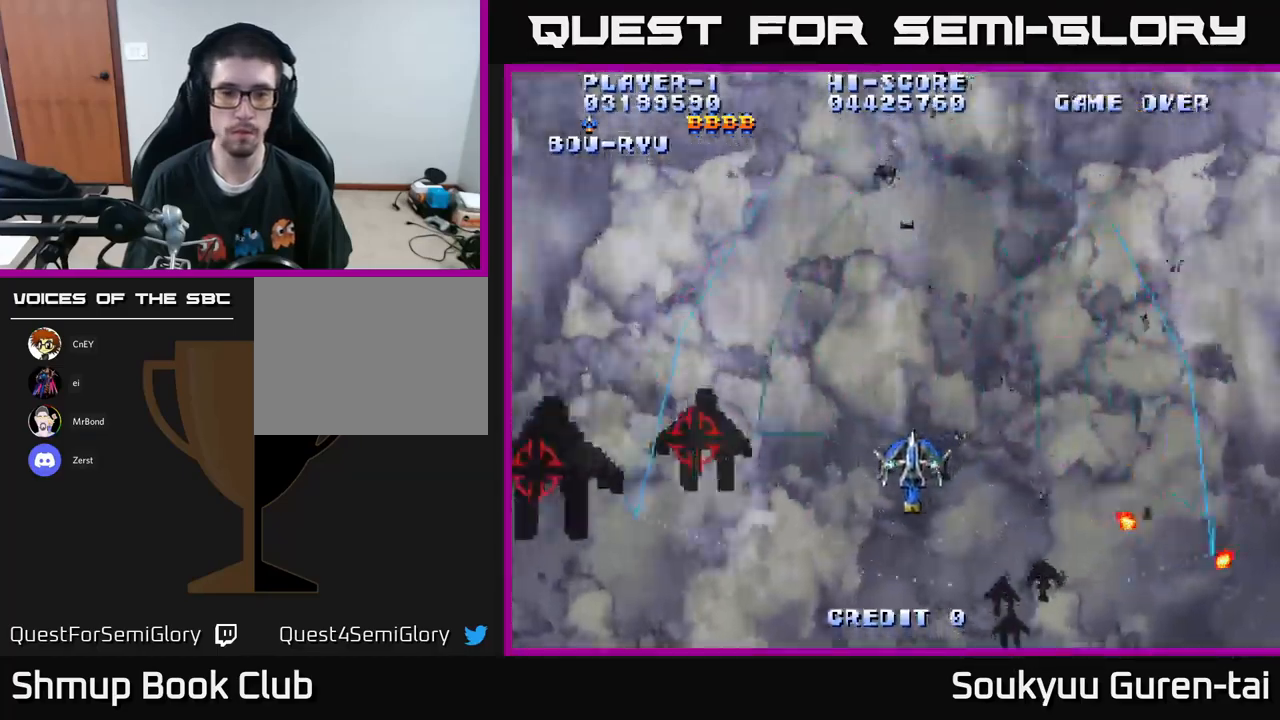
{"buttons": ["A", "DPAD_DOWN", "DPAD_LEFT"], "left_stick": "center", "right_stick": "center", "events": [[83, "DPAD_DOWN", "up"], [283, "DPAD_DOWN", "down"]]}
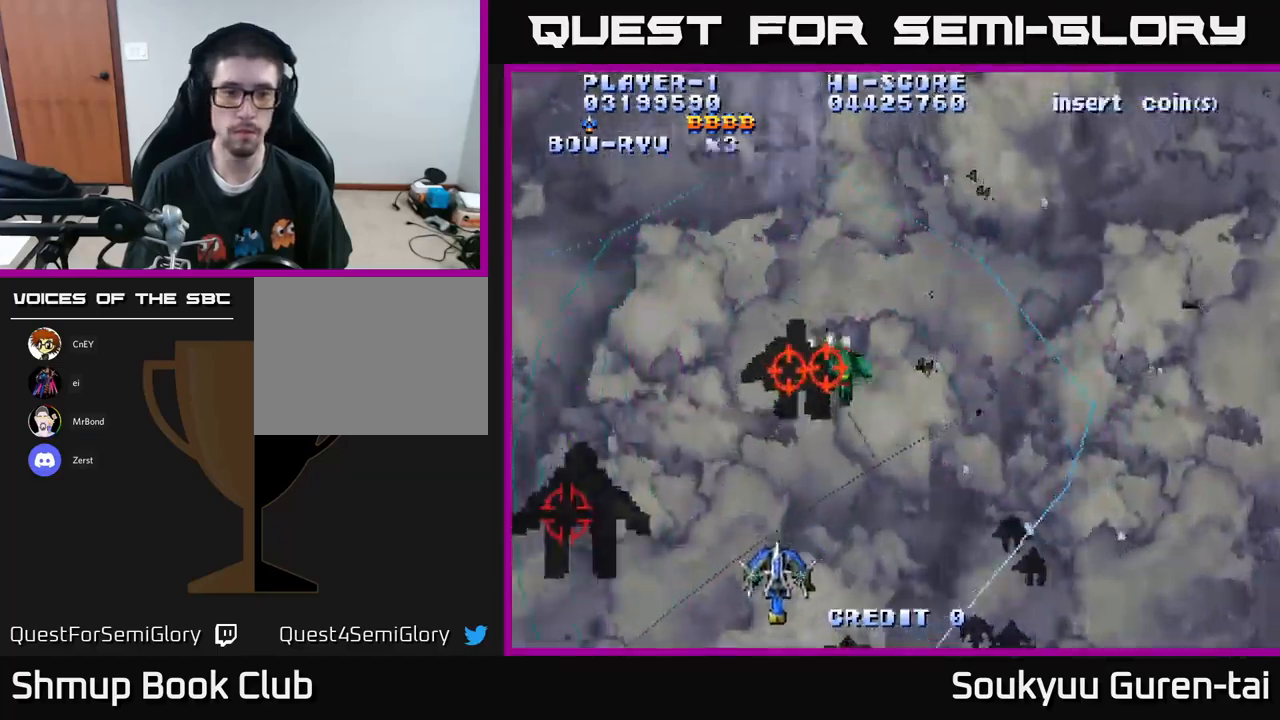
{"buttons": ["A", "DPAD_LEFT"], "left_stick": "center", "right_stick": "center", "events": [[67, "DPAD_DOWN", "up"], [167, "DPAD_DOWN", "down"], [433, "DPAD_DOWN", "up"]]}
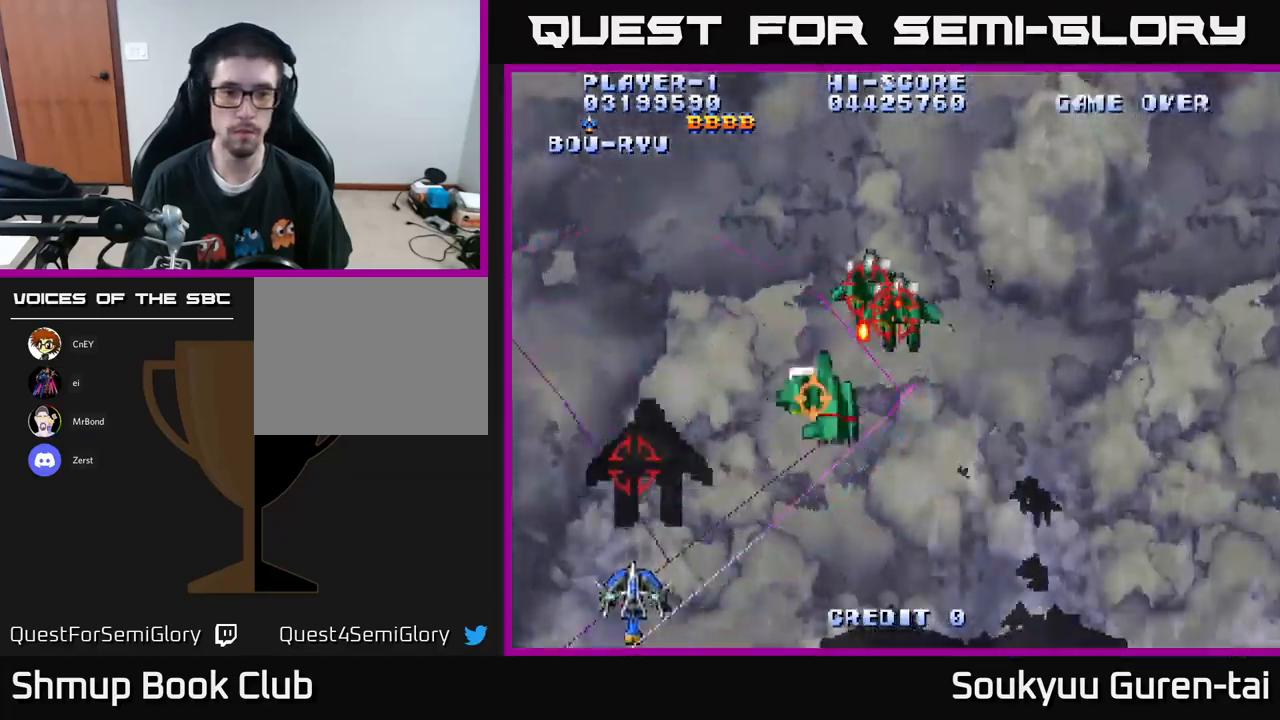
{"buttons": ["A", "DPAD_DOWN", "DPAD_RIGHT"], "left_stick": "center", "right_stick": "center", "events": [[200, "DPAD_LEFT", "up"], [250, "DPAD_DOWN", "down"], [250, "DPAD_RIGHT", "down"], [283, "DPAD_DOWN", "up"], [383, "A", "up"], [417, "A", "down"], [450, "DPAD_DOWN", "down"]]}
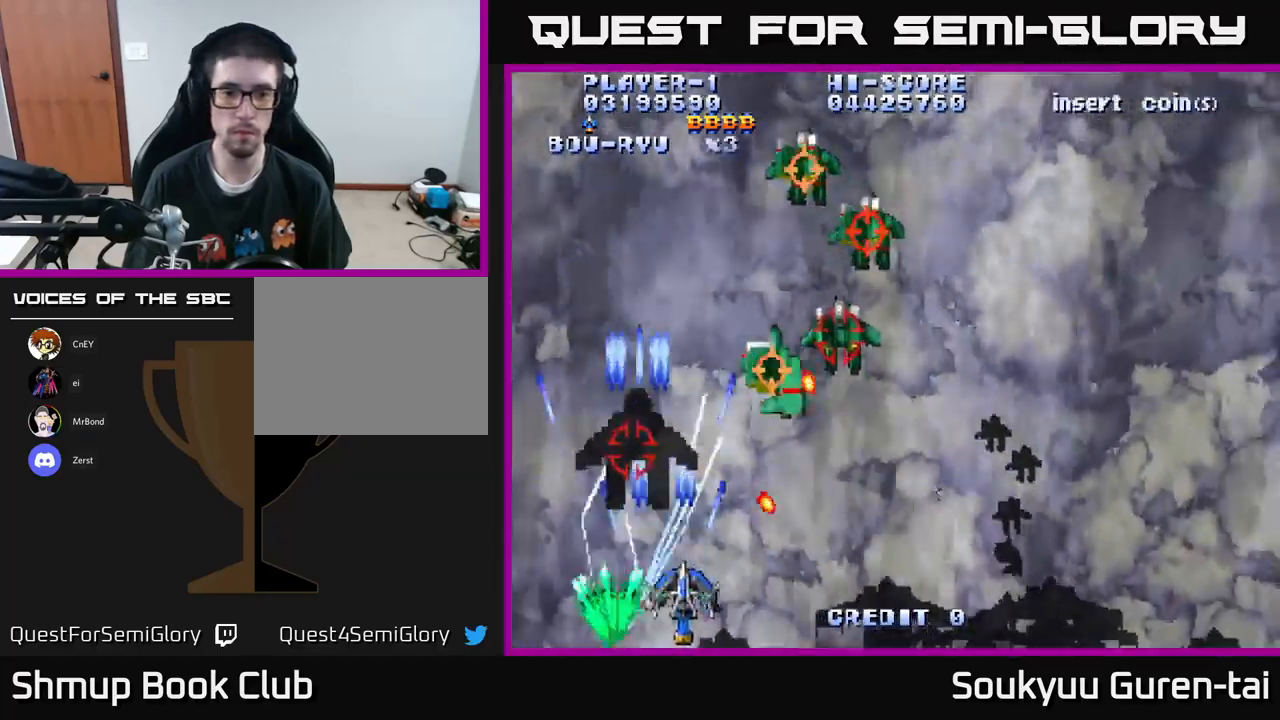
{"buttons": ["A", "DPAD_RIGHT"], "left_stick": "center", "right_stick": "center", "events": [[33, "DPAD_DOWN", "up"]]}
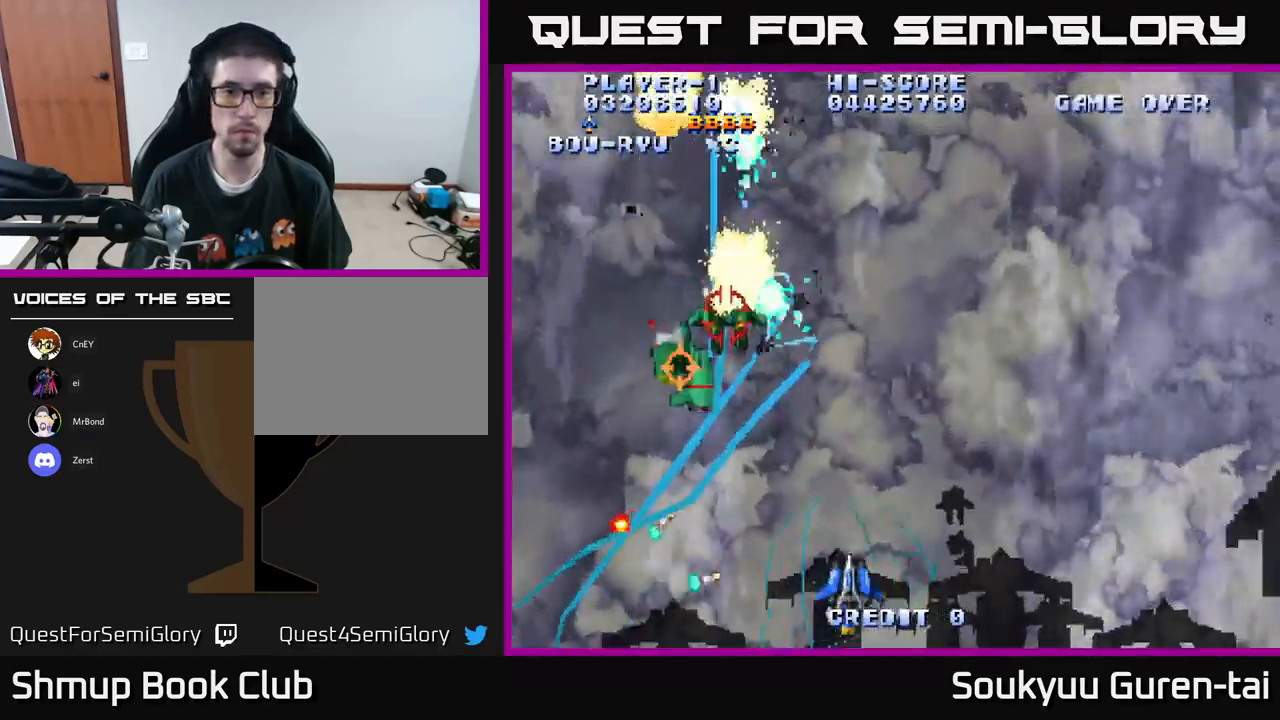
{"buttons": ["A", "DPAD_RIGHT"], "left_stick": "center", "right_stick": "center", "events": [[17, "DPAD_UP", "down"], [100, "DPAD_RIGHT", "up"], [300, "DPAD_RIGHT", "down"], [300, "DPAD_UP", "up"]]}
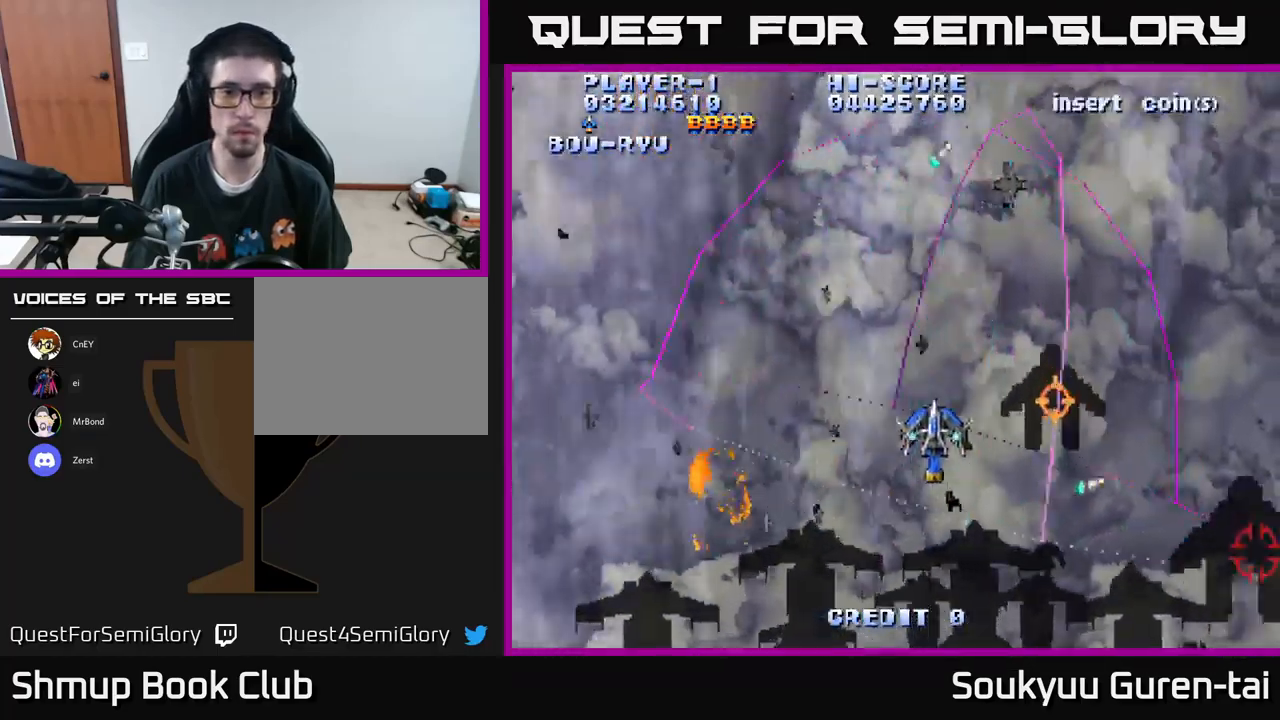
{"buttons": ["A", "DPAD_DOWN", "DPAD_RIGHT"], "left_stick": "center", "right_stick": "center", "events": [[117, "DPAD_DOWN", "down"]]}
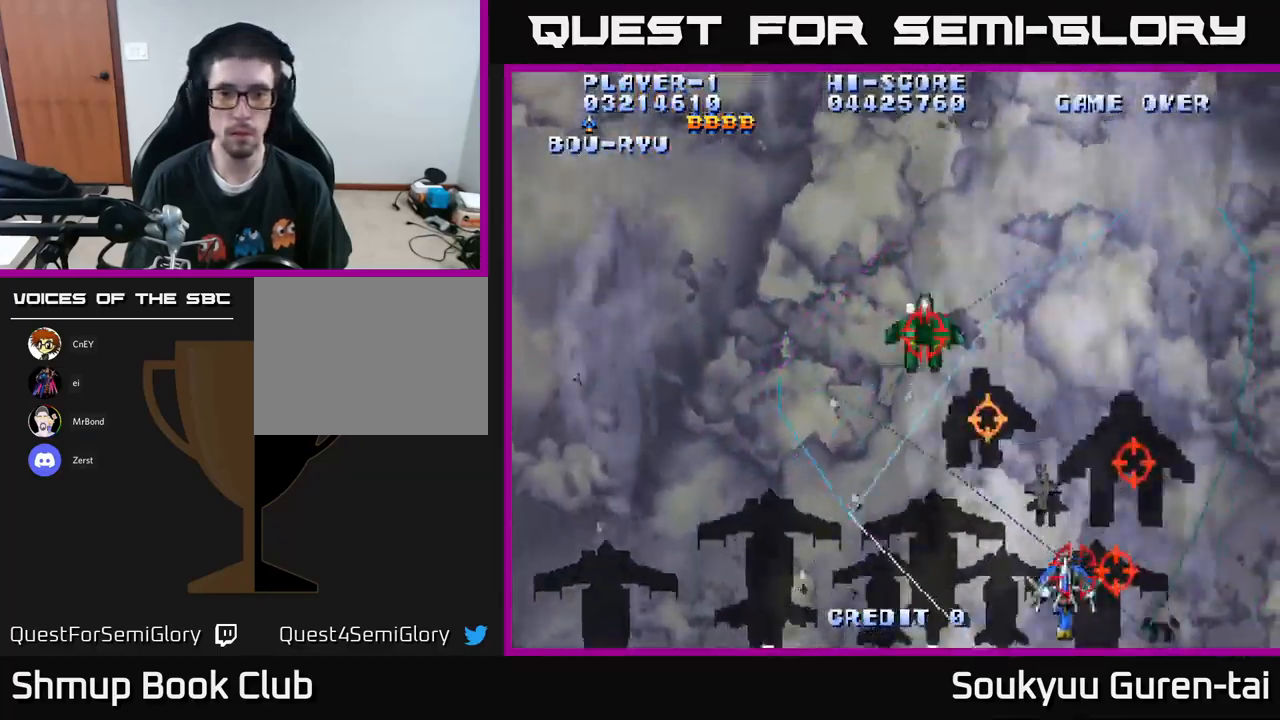
{"buttons": ["A", "DPAD_LEFT"], "left_stick": "center", "right_stick": "center", "events": [[267, "A", "up"], [267, "DPAD_RIGHT", "up"], [300, "A", "down"], [300, "DPAD_LEFT", "down"], [350, "DPAD_DOWN", "up"]]}
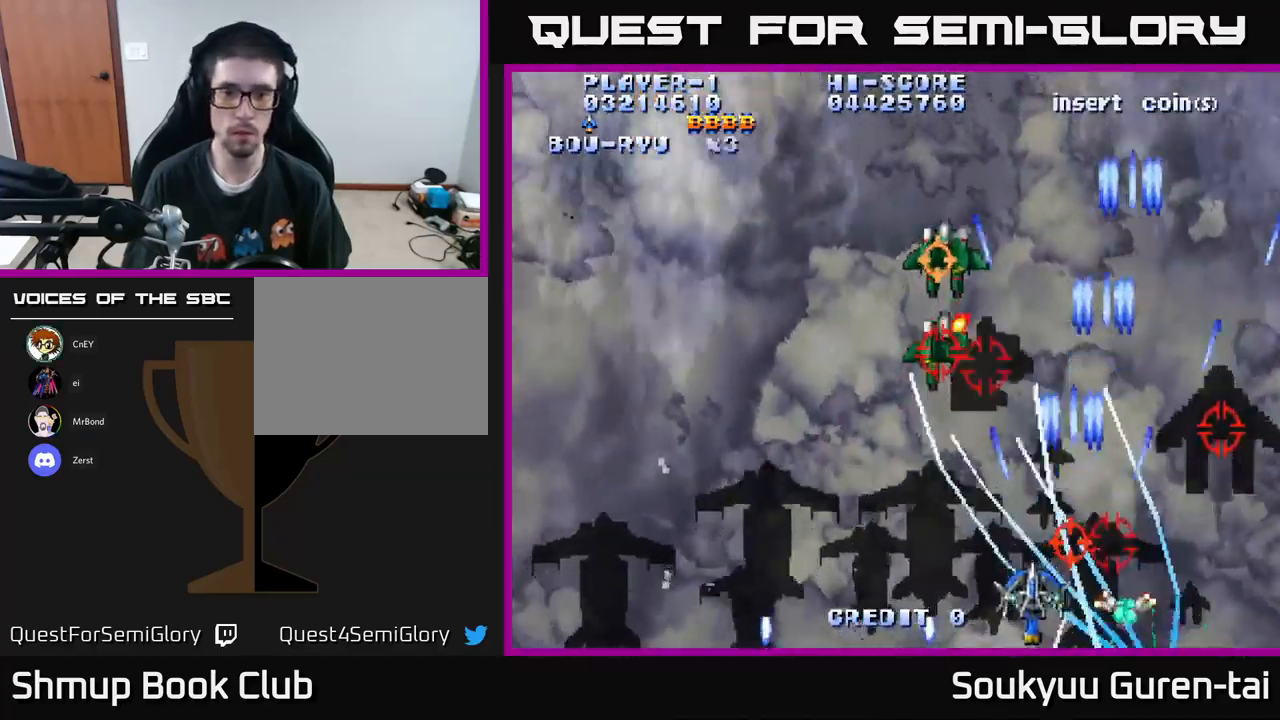
{"buttons": ["A", "DPAD_DOWN", "DPAD_LEFT"], "left_stick": "center", "right_stick": "center", "events": [[50, "DPAD_UP", "down"], [150, "DPAD_LEFT", "up"], [217, "DPAD_RIGHT", "down"], [267, "DPAD_UP", "up"], [317, "DPAD_DOWN", "down"], [367, "DPAD_RIGHT", "up"], [450, "DPAD_LEFT", "down"]]}
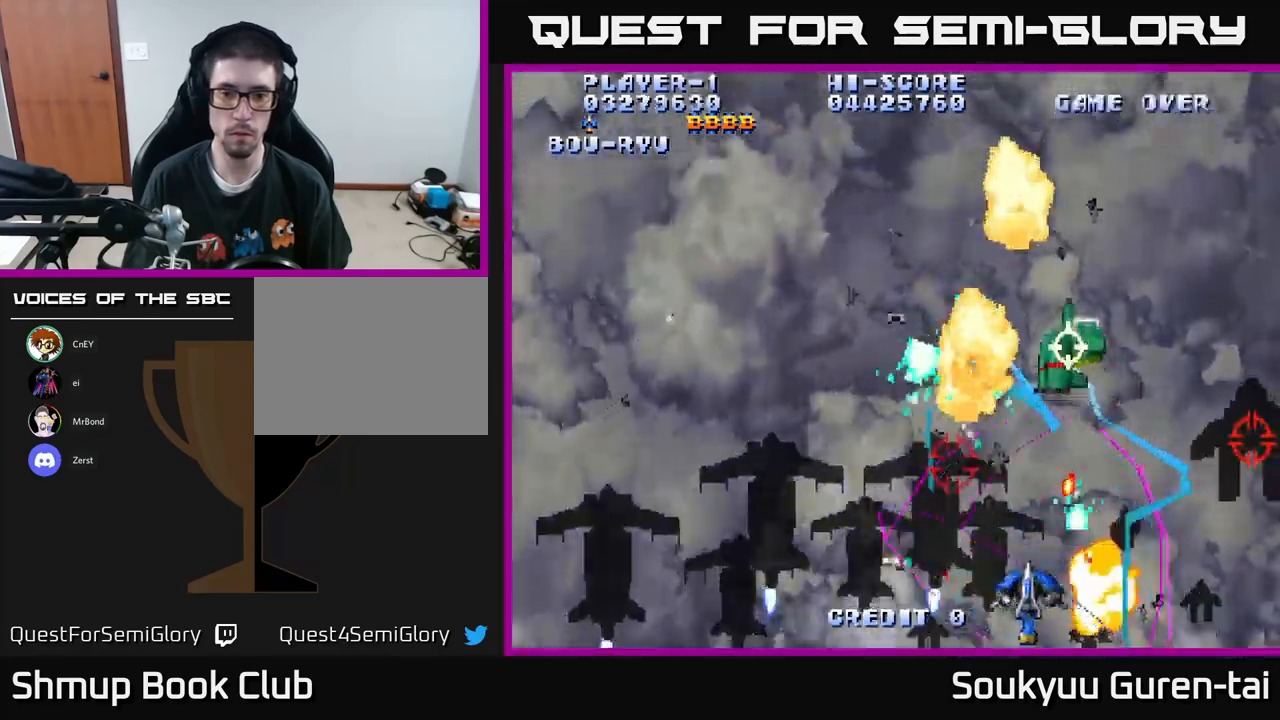
{"buttons": ["A", "DPAD_LEFT"], "left_stick": "center", "right_stick": "center", "events": [[17, "DPAD_DOWN", "up"]]}
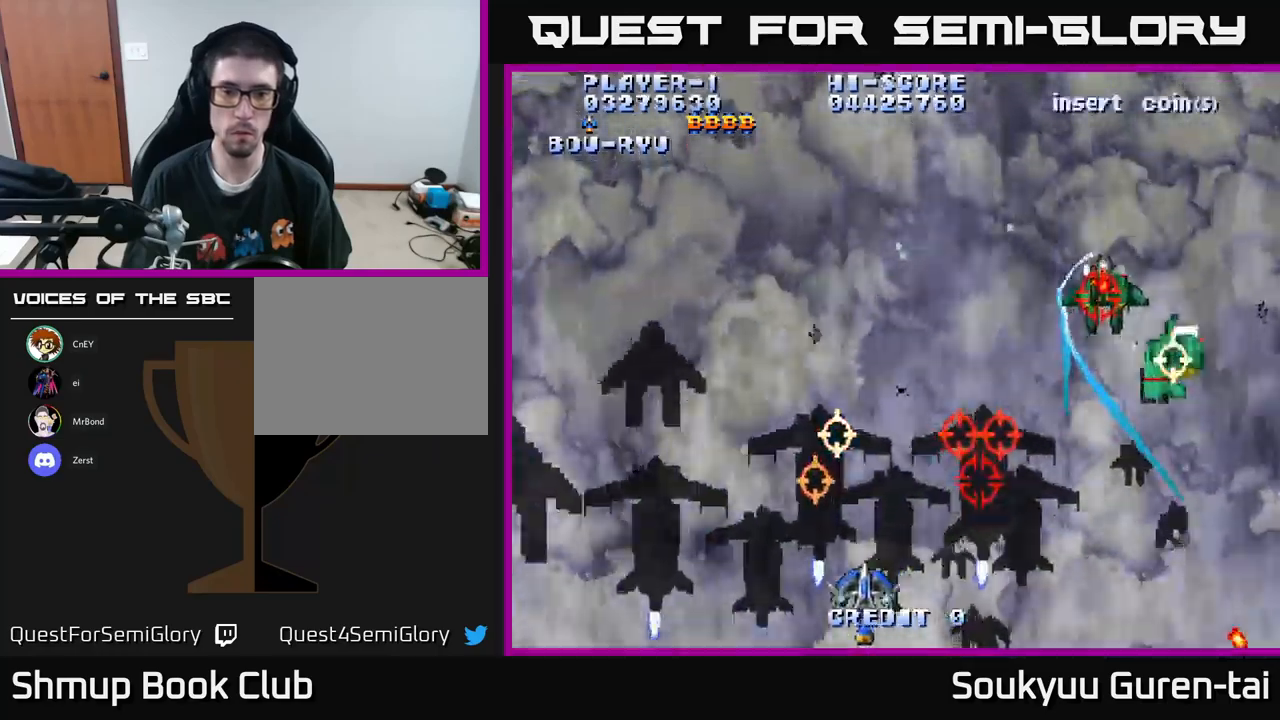
{"buttons": ["A", "DPAD_RIGHT"], "left_stick": "center", "right_stick": "center", "events": [[117, "A", "up"], [167, "A", "down"], [184, "DPAD_UP", "down"], [267, "DPAD_UP", "up"], [284, "DPAD_LEFT", "up"], [300, "DPAD_RIGHT", "down"]]}
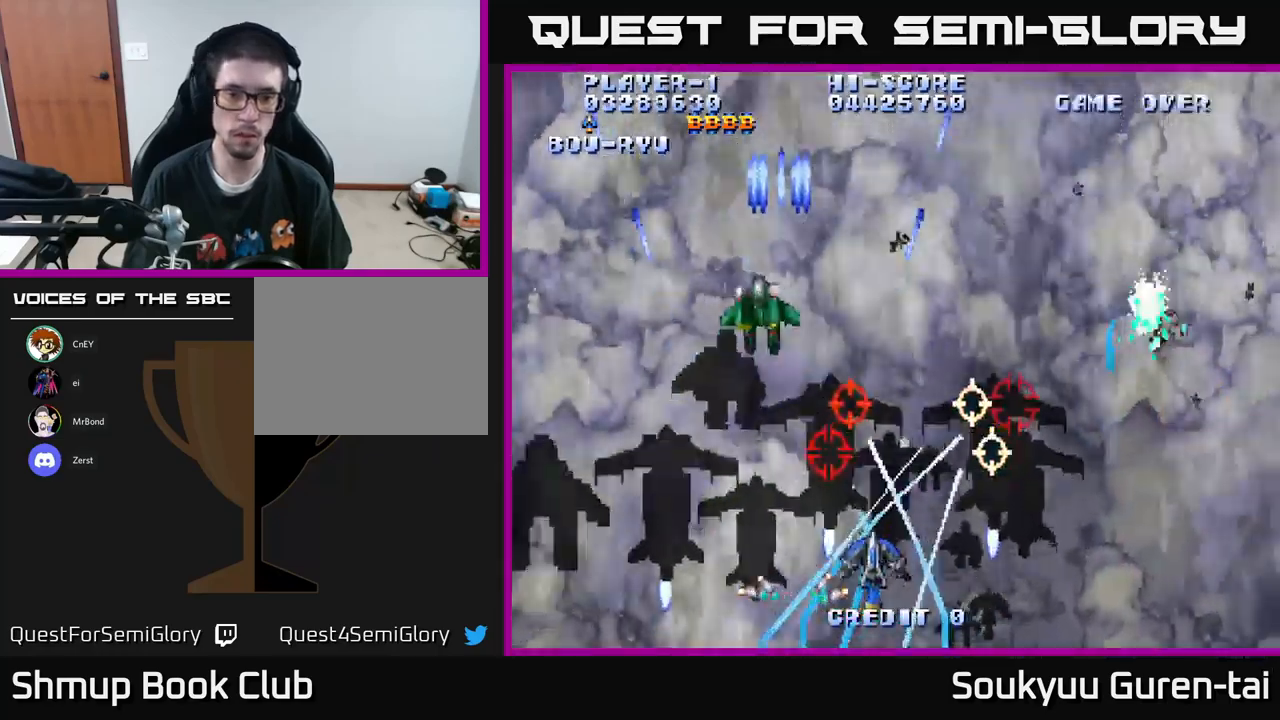
{"buttons": ["A", "DPAD_LEFT"], "left_stick": "center", "right_stick": "center", "events": [[67, "DPAD_RIGHT", "up"], [117, "DPAD_LEFT", "down"], [117, "DPAD_UP", "down"], [267, "DPAD_LEFT", "up"], [384, "DPAD_LEFT", "down"], [417, "DPAD_UP", "up"]]}
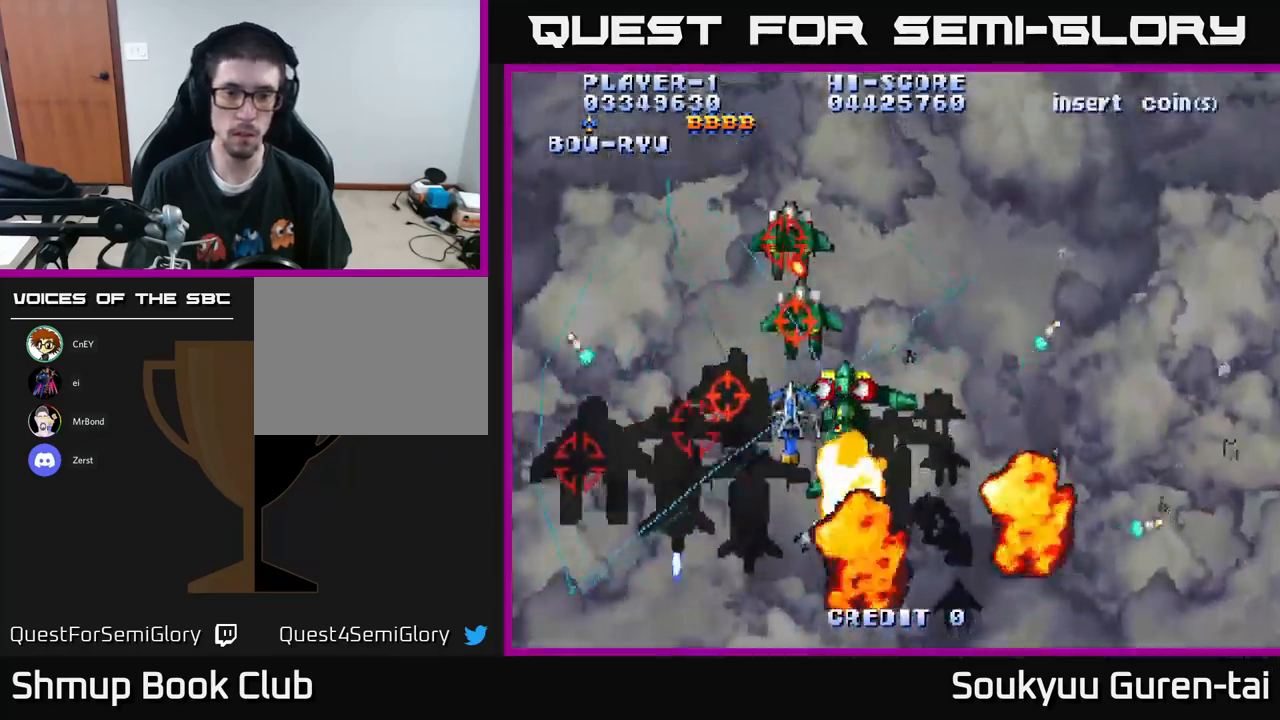
{"buttons": ["A", "DPAD_DOWN", "DPAD_RIGHT"], "left_stick": "center", "right_stick": "center", "events": [[50, "DPAD_DOWN", "down"], [67, "DPAD_LEFT", "up"], [200, "DPAD_LEFT", "down"], [217, "DPAD_DOWN", "up"], [317, "DPAD_DOWN", "down"], [317, "DPAD_LEFT", "up"], [350, "DPAD_RIGHT", "down"]]}
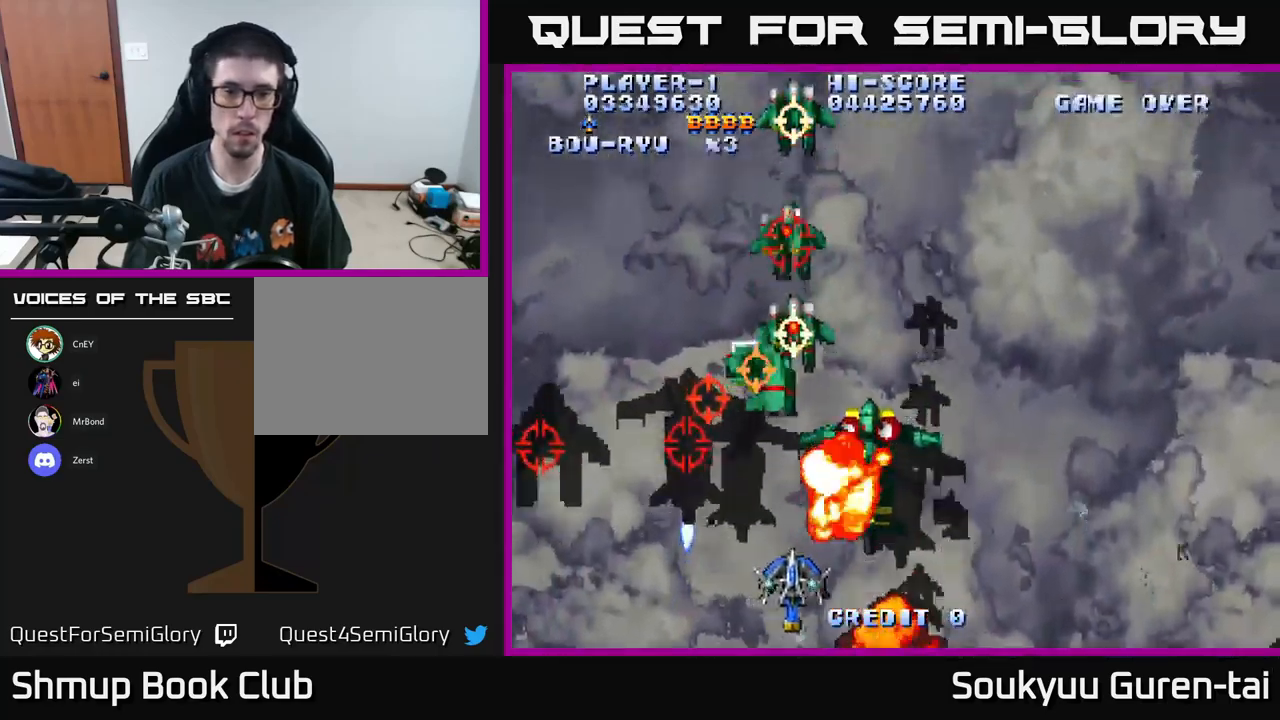
{"buttons": ["A", "DPAD_RIGHT"], "left_stick": "center", "right_stick": "center", "events": [[17, "A", "up"], [67, "DPAD_RIGHT", "up"], [84, "A", "down"], [100, "DPAD_LEFT", "down"], [150, "DPAD_DOWN", "up"], [367, "DPAD_LEFT", "up"], [467, "DPAD_RIGHT", "down"]]}
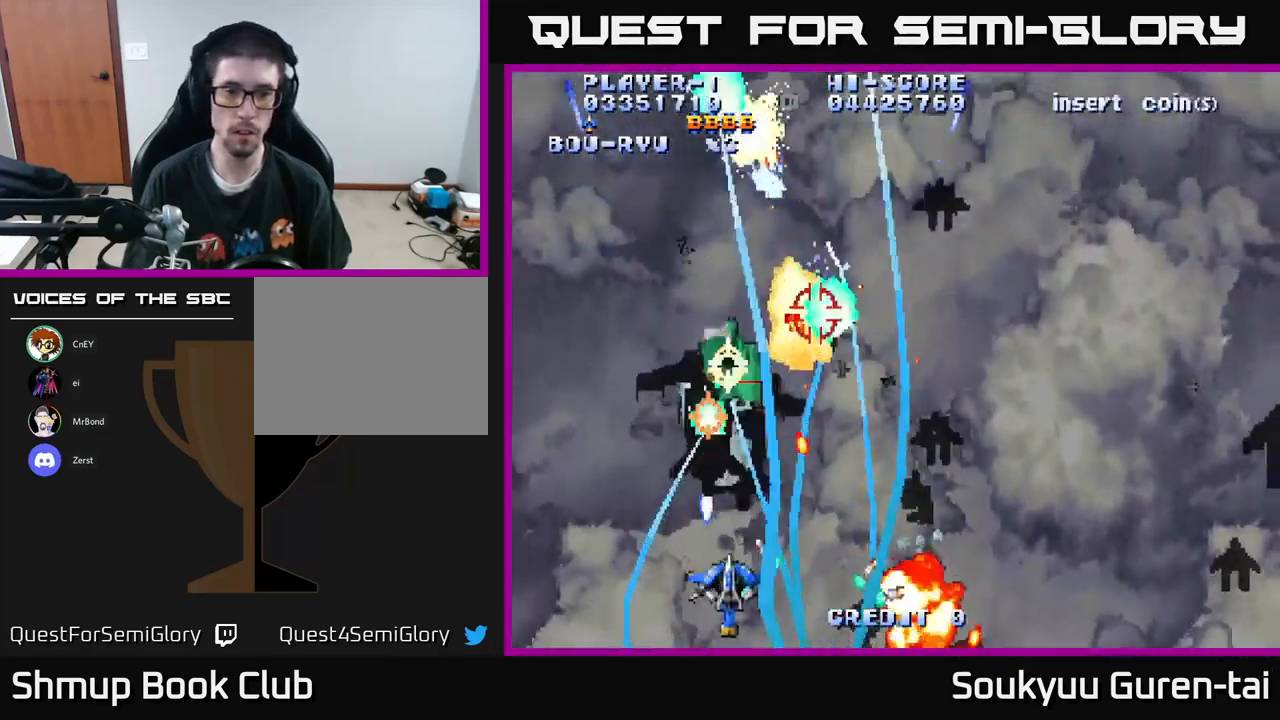
{"buttons": ["A", "DPAD_UP", "DPAD_RIGHT"], "left_stick": "center", "right_stick": "center", "events": [[17, "DPAD_UP", "down"], [150, "DPAD_UP", "up"], [250, "DPAD_DOWN", "down"], [450, "DPAD_DOWN", "up"], [500, "DPAD_UP", "down"]]}
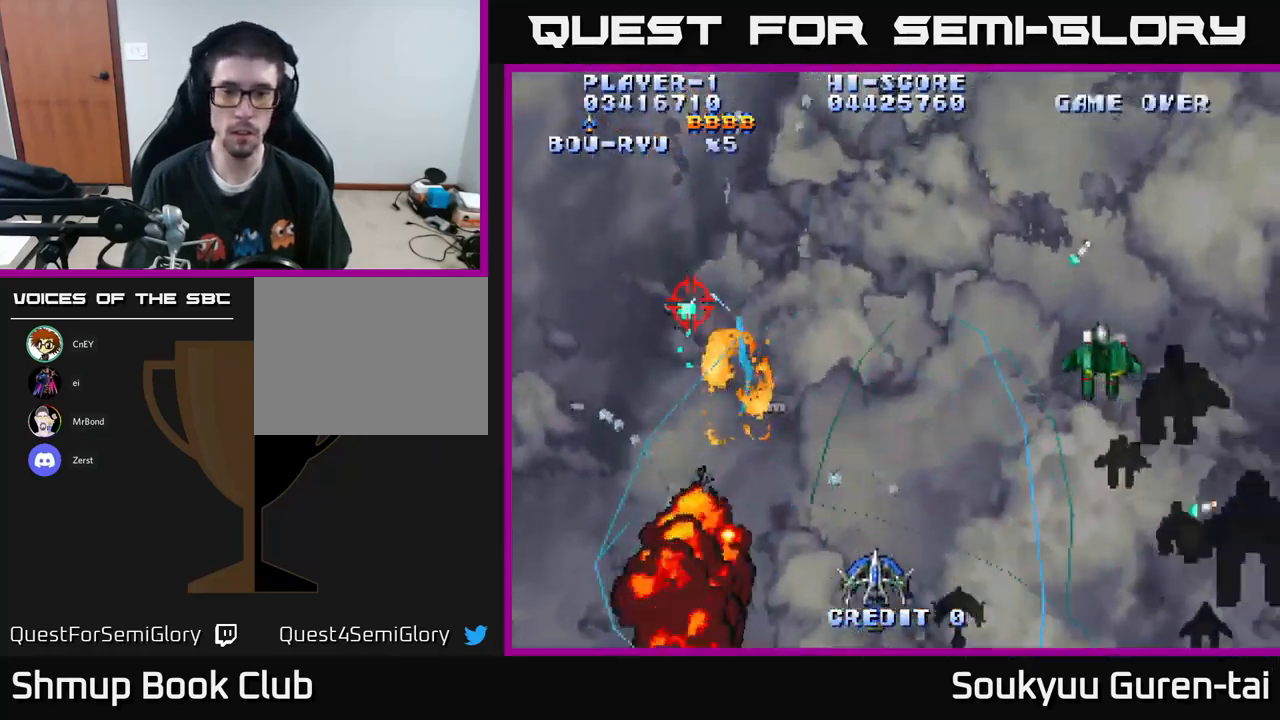
{"buttons": ["A", "DPAD_DOWN", "DPAD_RIGHT"], "left_stick": "center", "right_stick": "center", "events": [[50, "DPAD_RIGHT", "up"], [84, "DPAD_RIGHT", "down"], [284, "DPAD_UP", "up"], [400, "DPAD_DOWN", "down"]]}
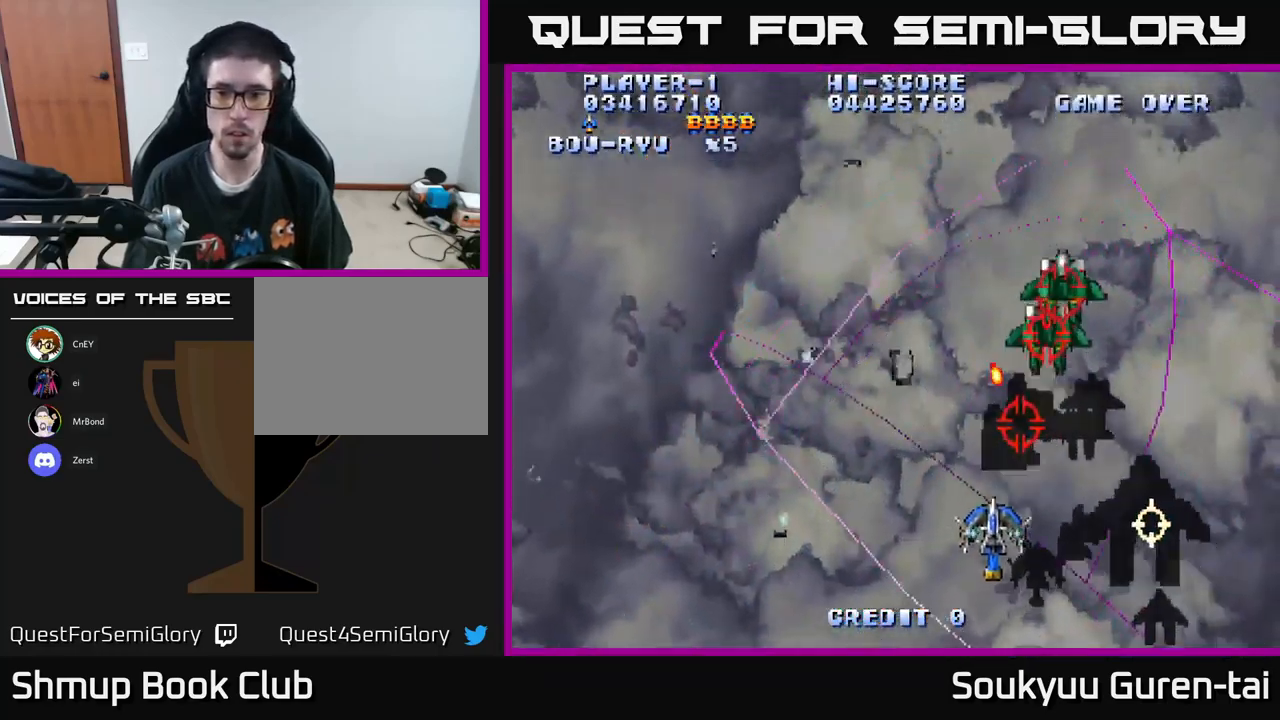
{"buttons": ["A", "DPAD_RIGHT"], "left_stick": "center", "right_stick": "center", "events": [[467, "DPAD_DOWN", "up"]]}
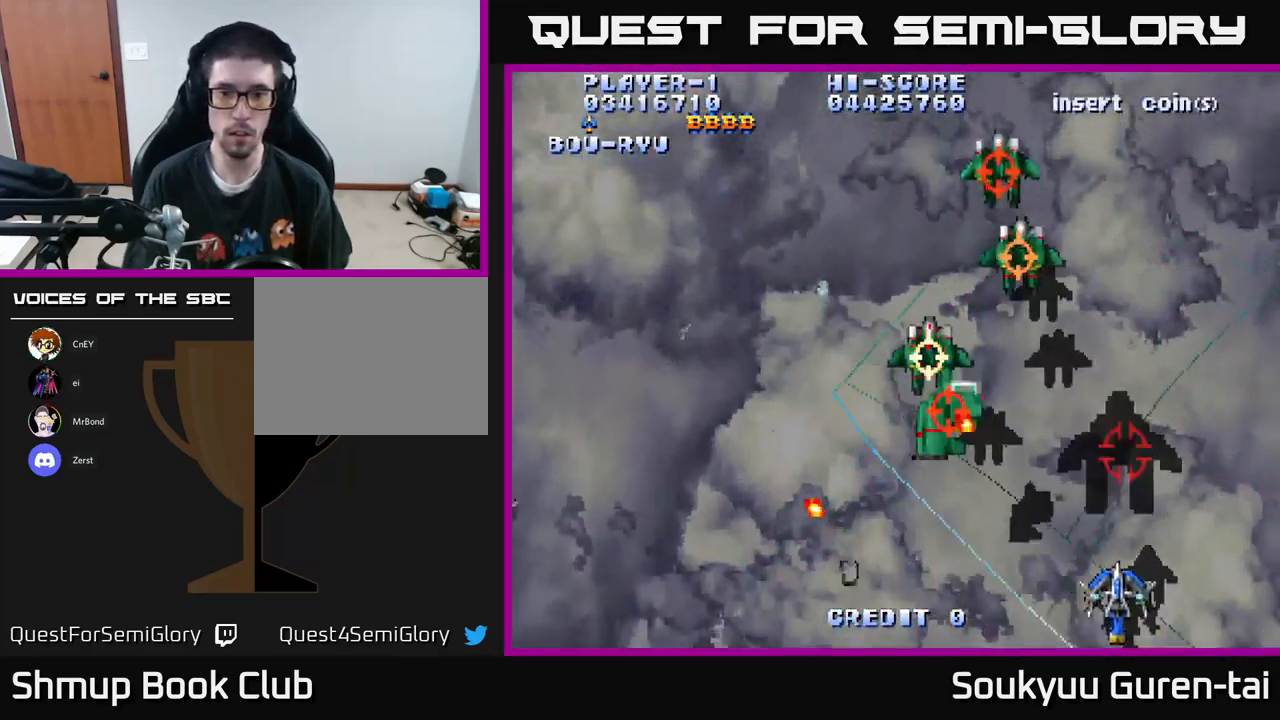
{"buttons": ["A", "DPAD_LEFT"], "left_stick": "center", "right_stick": "center", "events": [[67, "DPAD_RIGHT", "up"], [84, "DPAD_LEFT", "down"], [117, "A", "up"], [167, "A", "down"], [167, "DPAD_UP", "down"], [217, "DPAD_LEFT", "up"], [234, "DPAD_RIGHT", "down"], [234, "DPAD_UP", "up"], [250, "DPAD_UP", "down"], [367, "DPAD_RIGHT", "up"], [400, "DPAD_LEFT", "down"], [400, "DPAD_UP", "up"]]}
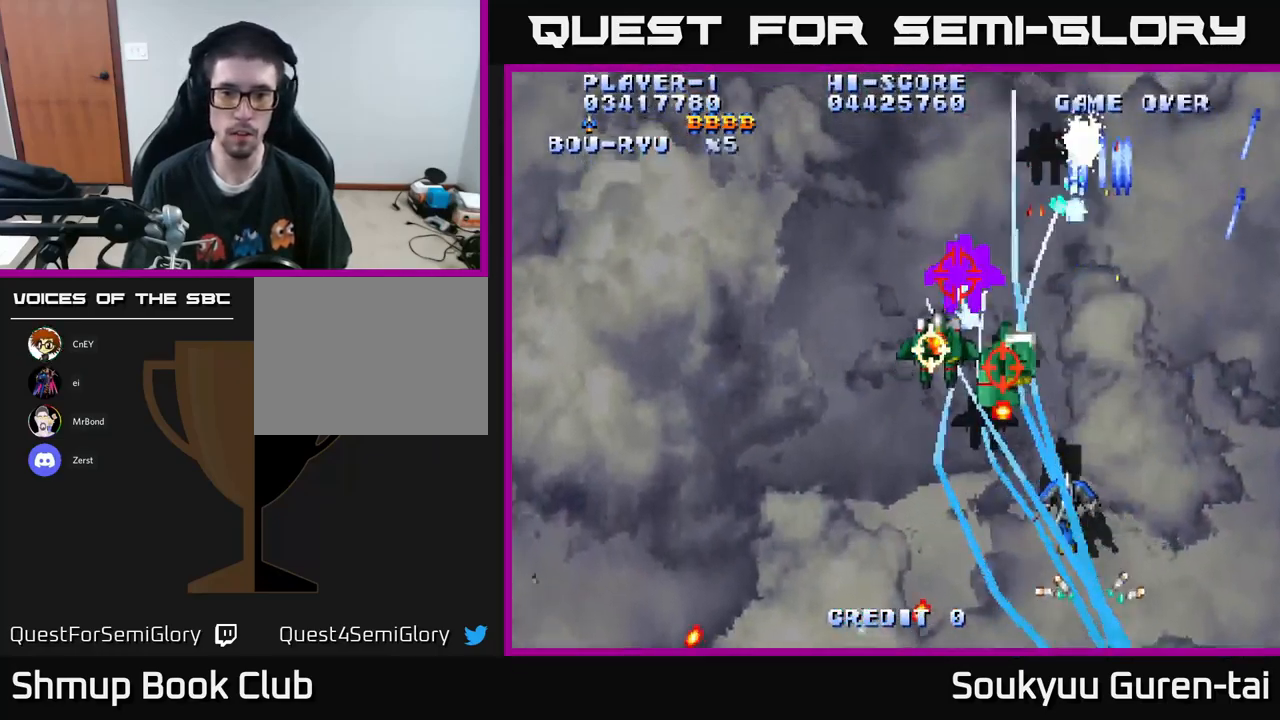
{"buttons": ["A", "DPAD_UP", "DPAD_LEFT"], "left_stick": "center", "right_stick": "center", "events": [[34, "DPAD_DOWN", "down"], [234, "DPAD_DOWN", "up"], [351, "DPAD_UP", "down"]]}
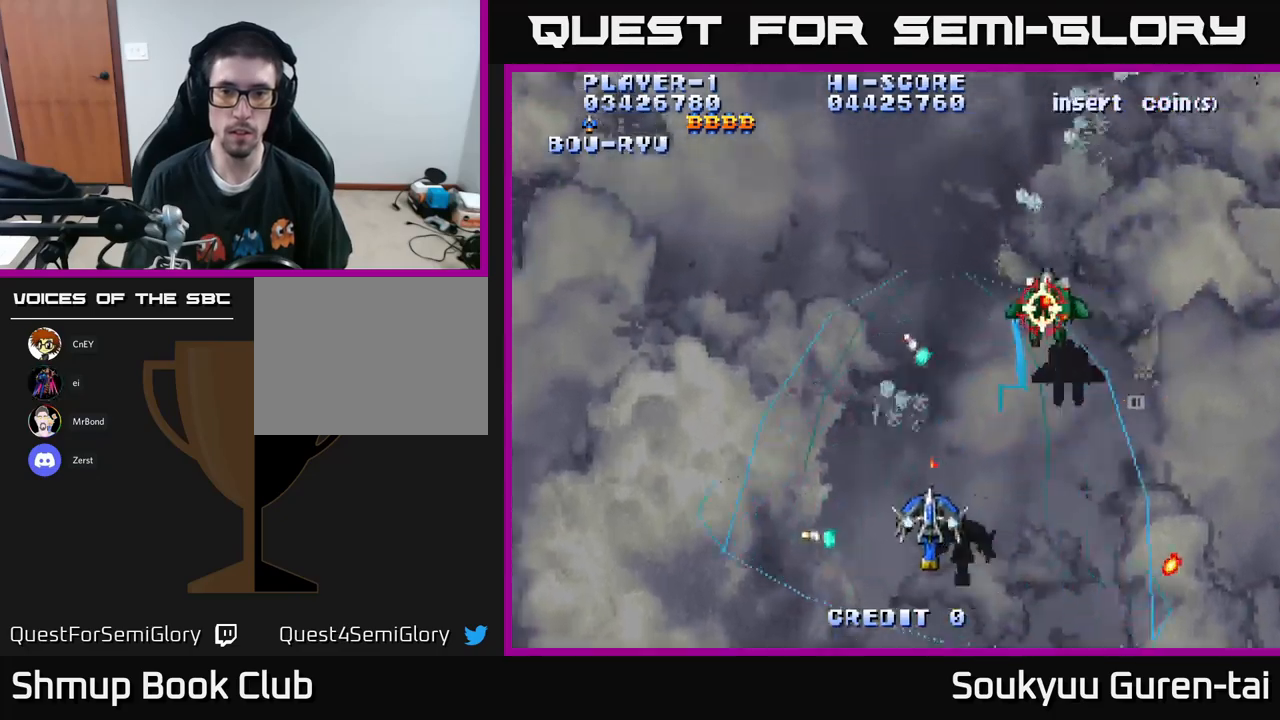
{"buttons": ["A", "DPAD_LEFT"], "left_stick": "center", "right_stick": "center", "events": [[233, "DPAD_LEFT", "up"], [383, "DPAD_LEFT", "down"], [450, "DPAD_UP", "up"]]}
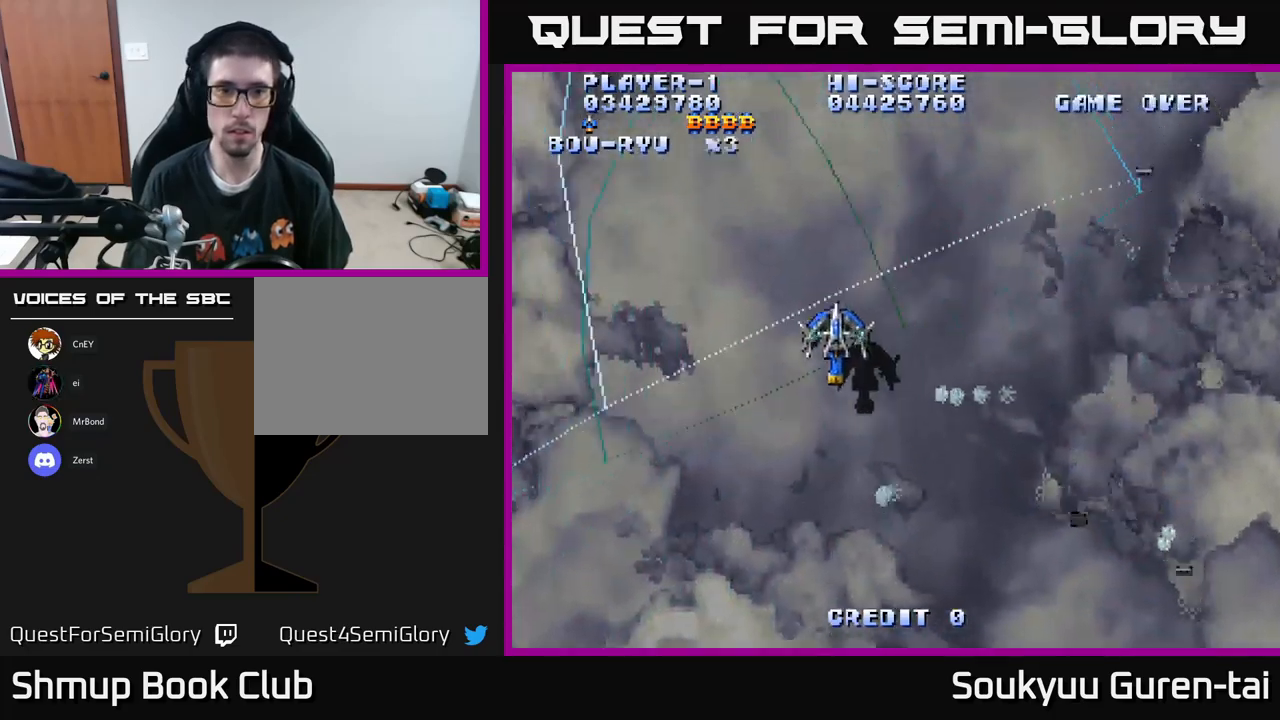
{"buttons": ["A", "DPAD_DOWN", "DPAD_LEFT"], "left_stick": "center", "right_stick": "center", "events": [[100, "DPAD_DOWN", "down"]]}
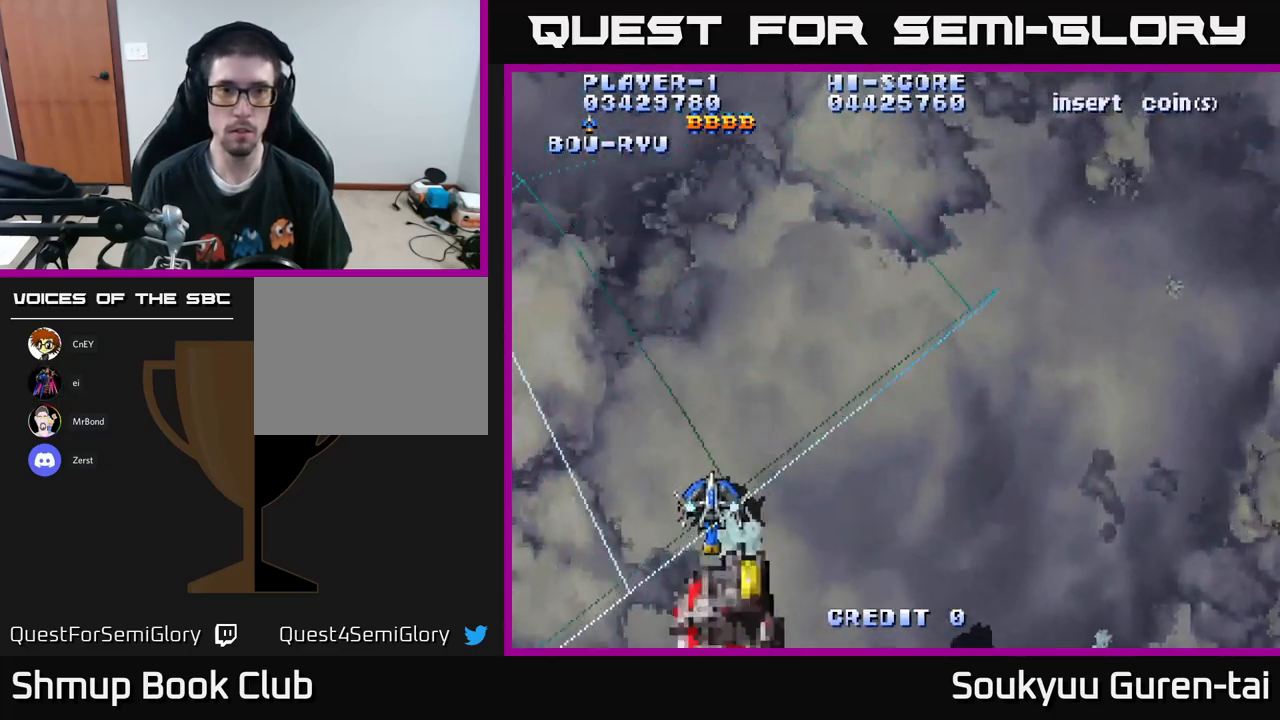
{"buttons": ["A", "DPAD_DOWN", "DPAD_RIGHT"], "left_stick": "center", "right_stick": "center", "events": [[83, "DPAD_DOWN", "up"], [200, "DPAD_LEFT", "up"], [233, "DPAD_DOWN", "down"], [233, "DPAD_RIGHT", "down"], [317, "DPAD_DOWN", "up"], [417, "DPAD_DOWN", "down"]]}
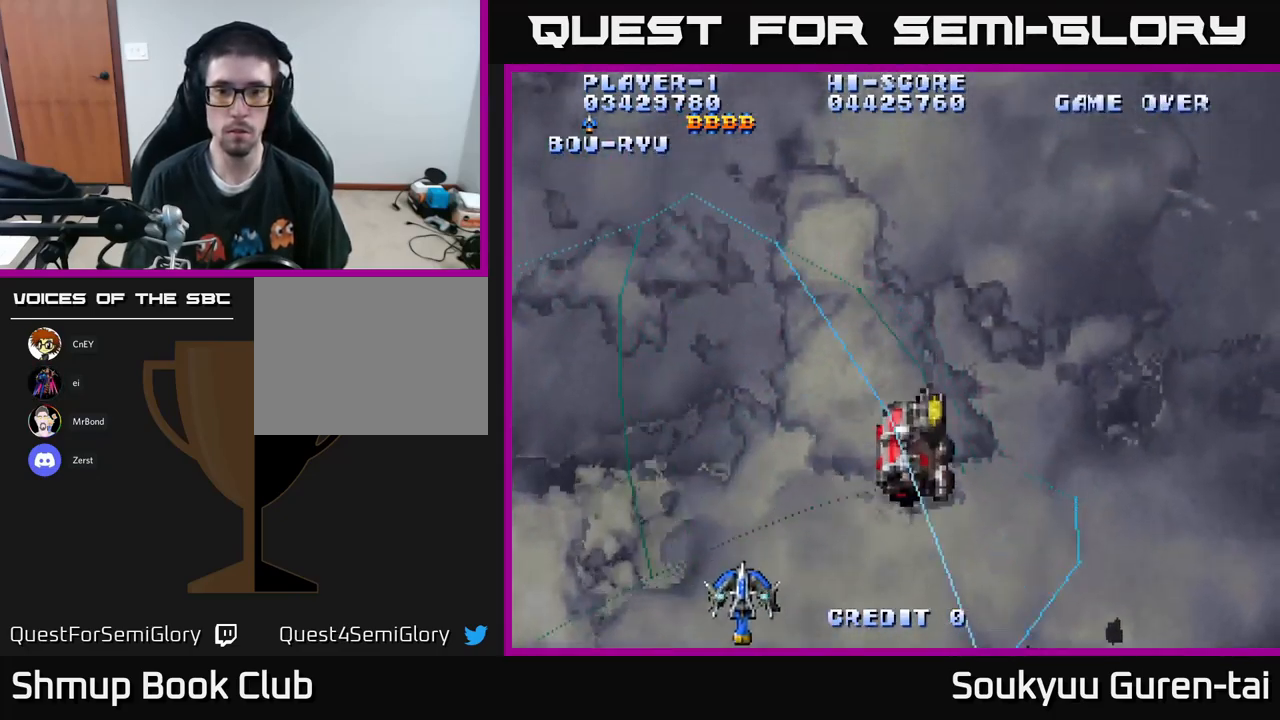
{"buttons": ["A", "DPAD_RIGHT"], "left_stick": "center", "right_stick": "center", "events": [[117, "DPAD_DOWN", "up"]]}